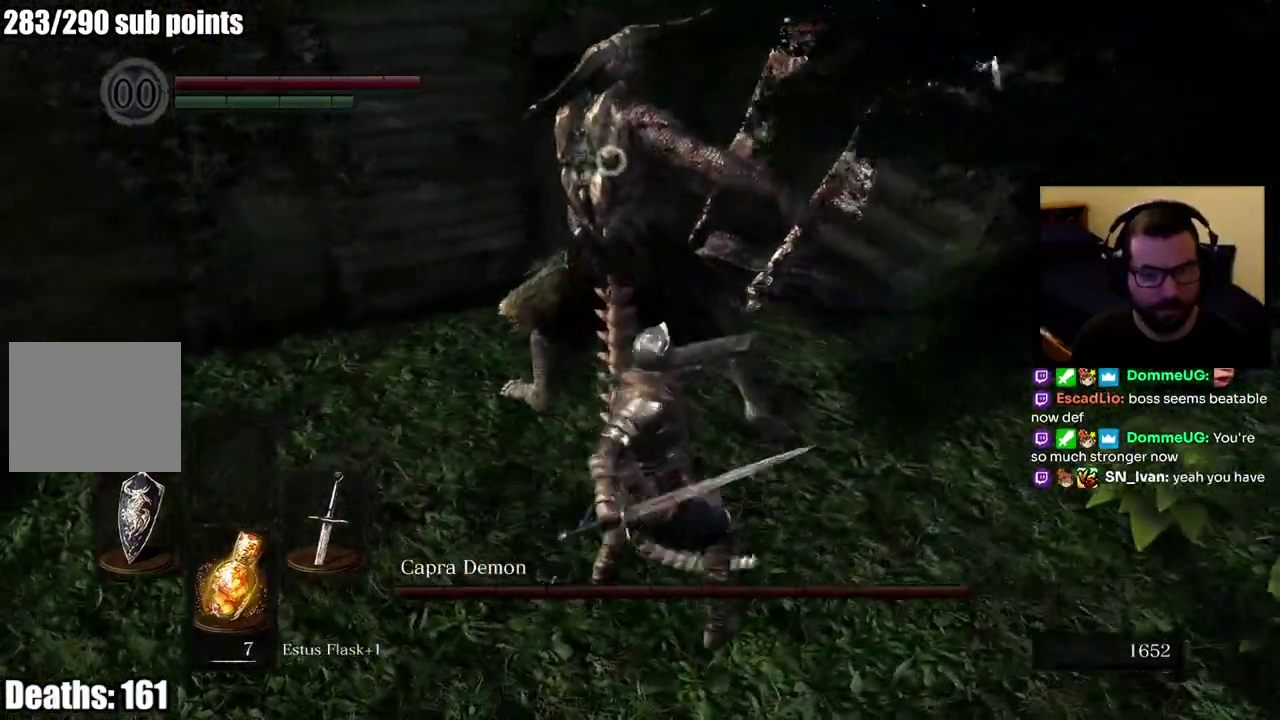
Gameplay with a controller (PlayStation layout); each line is a JSON object with the inputs held at the frame after it. "events" lists button and stick changes between this image and that frame as [ms after this image, input, new state], when the widget could be followed in between.
{"buttons": [], "left_stick": "up-right", "right_stick": "center", "events": []}
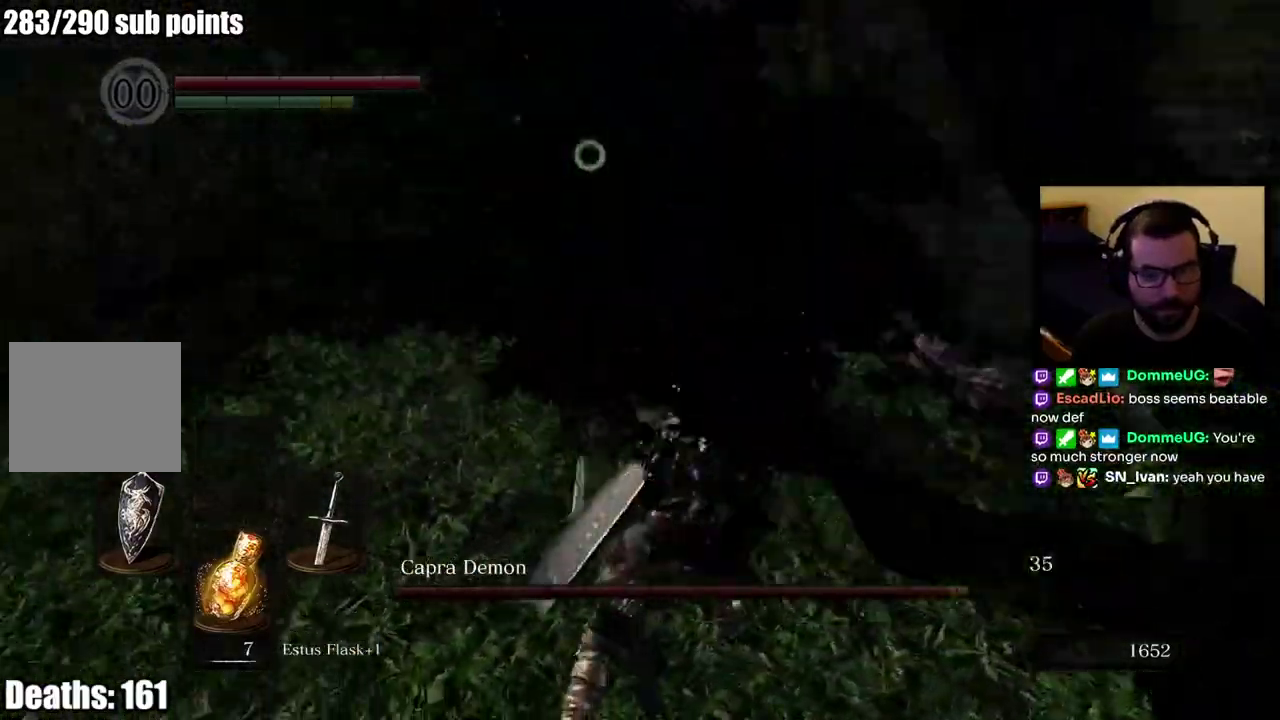
{"buttons": [], "left_stick": "up-right", "right_stick": "center", "events": []}
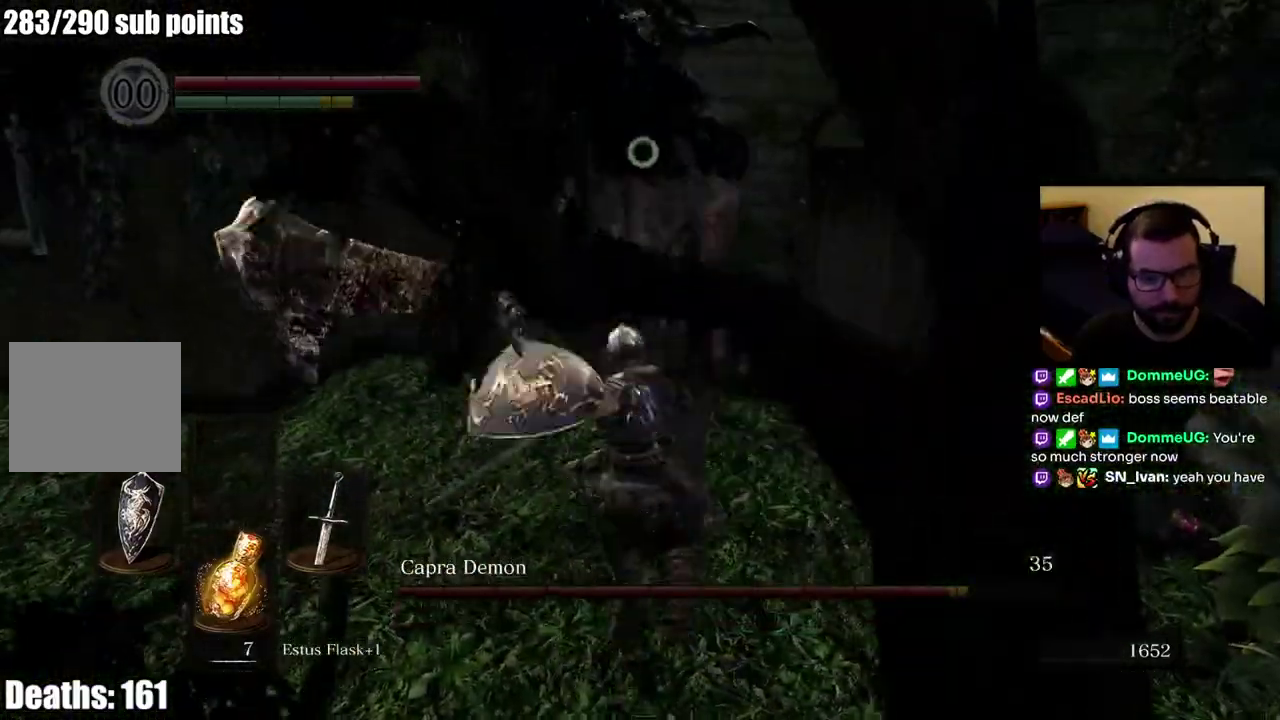
{"buttons": [], "left_stick": "up-right", "right_stick": "center", "events": []}
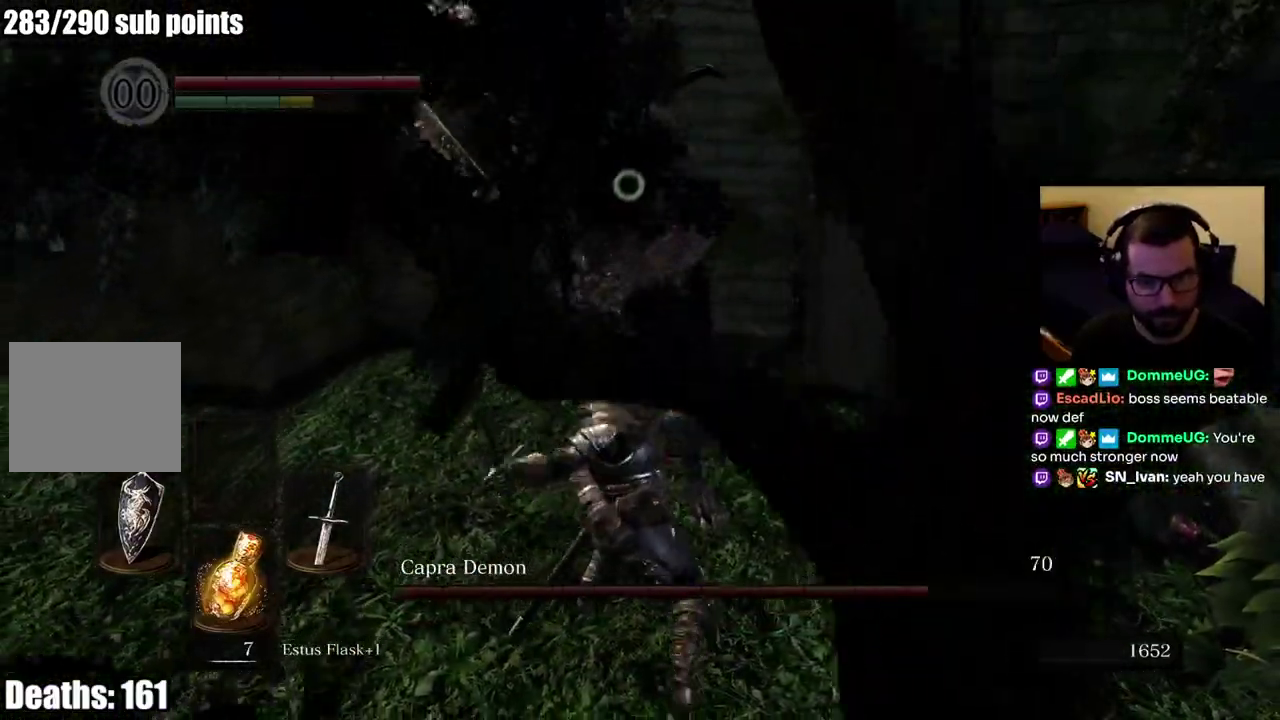
{"buttons": [], "left_stick": "up-left", "right_stick": "center", "events": [[33, "left_stick", "up"], [400, "left_stick", "up-left"]]}
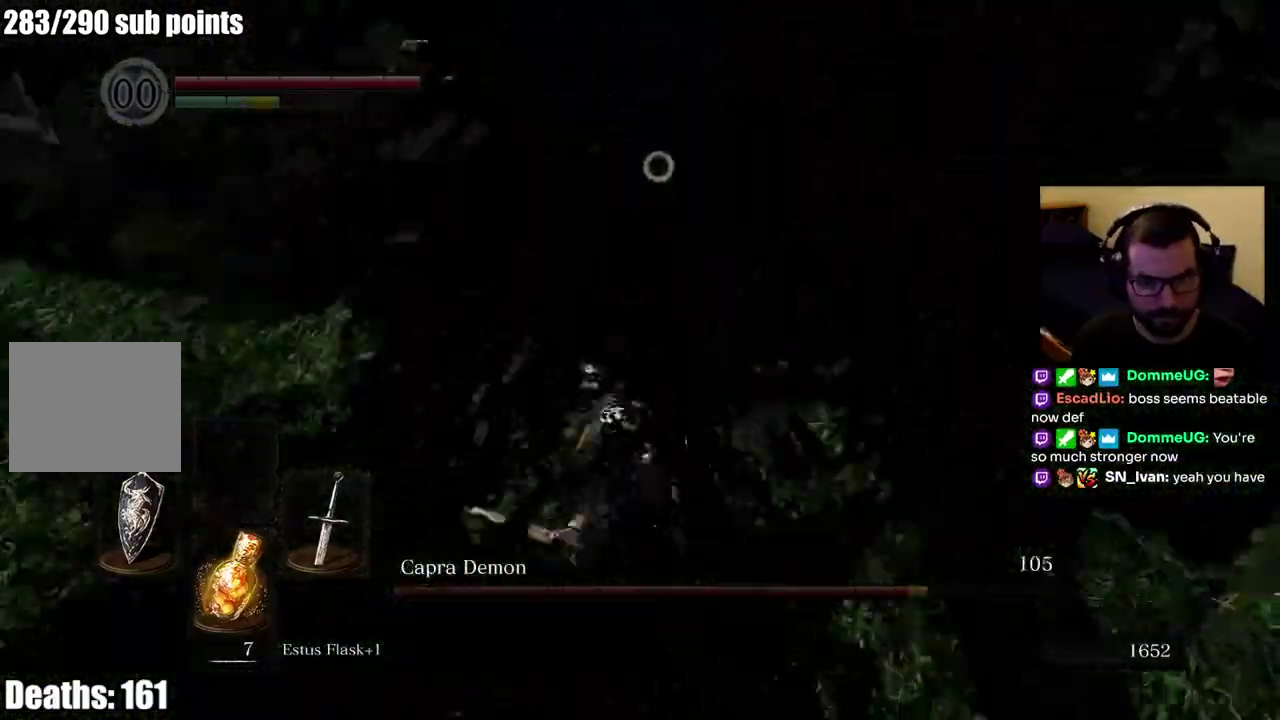
{"buttons": [], "left_stick": "up-left", "right_stick": "center", "events": [[67, "left_stick", "left"], [300, "left_stick", "up-left"], [333, "CIRCLE", "down"], [467, "CIRCLE", "up"]]}
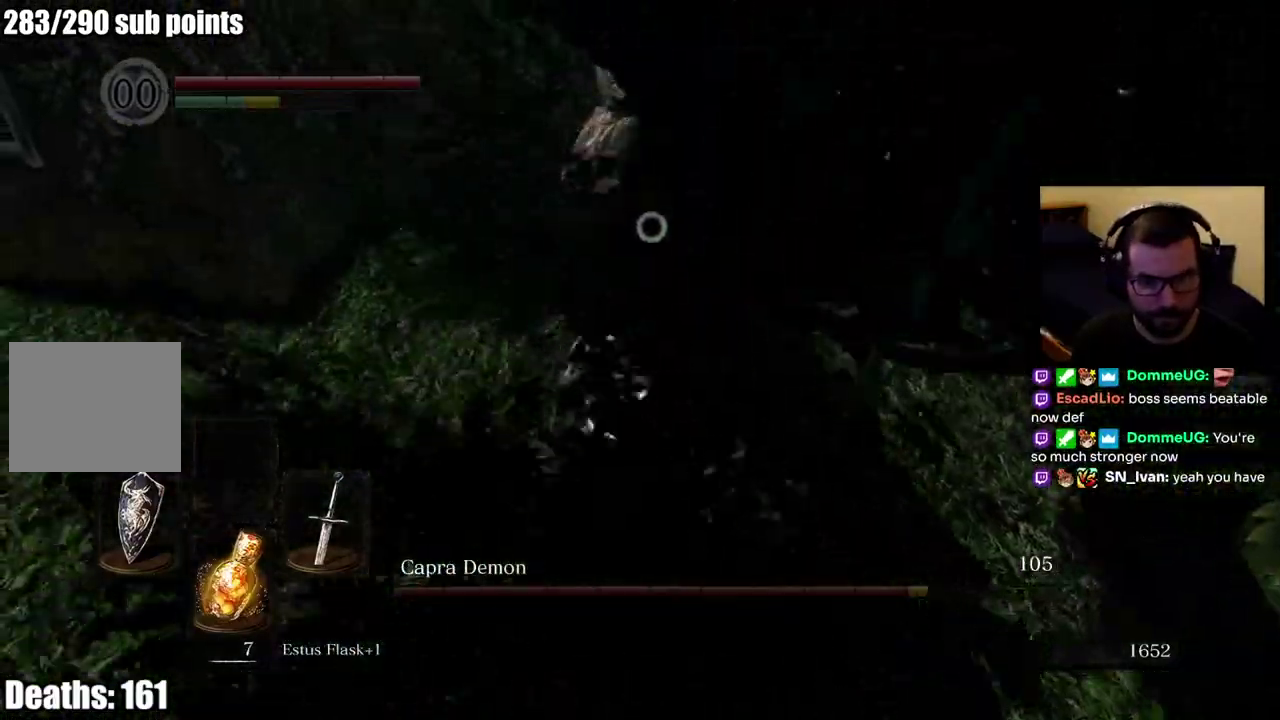
{"buttons": [], "left_stick": "up", "right_stick": "center", "events": [[50, "CIRCLE", "down"], [167, "CIRCLE", "up"], [400, "left_stick", "up"]]}
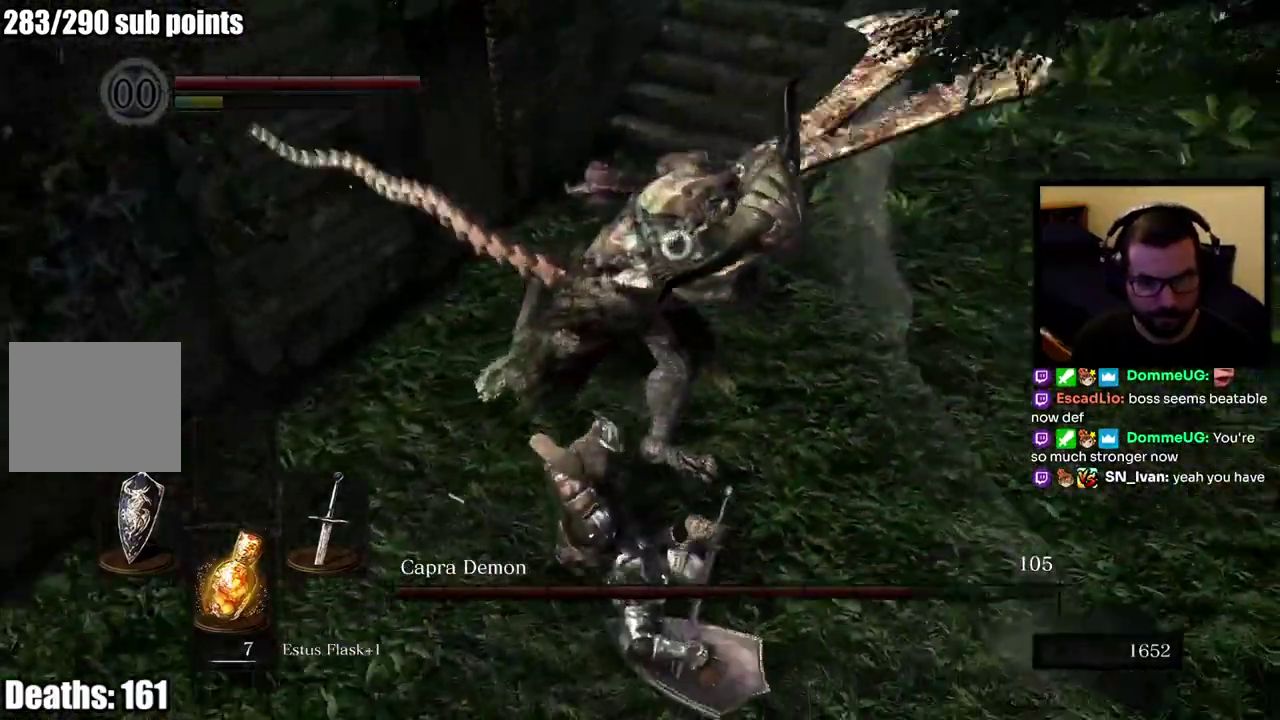
{"buttons": [], "left_stick": "down-right", "right_stick": "center", "events": [[250, "left_stick", "center"], [317, "left_stick", "down"], [467, "left_stick", "down-right"]]}
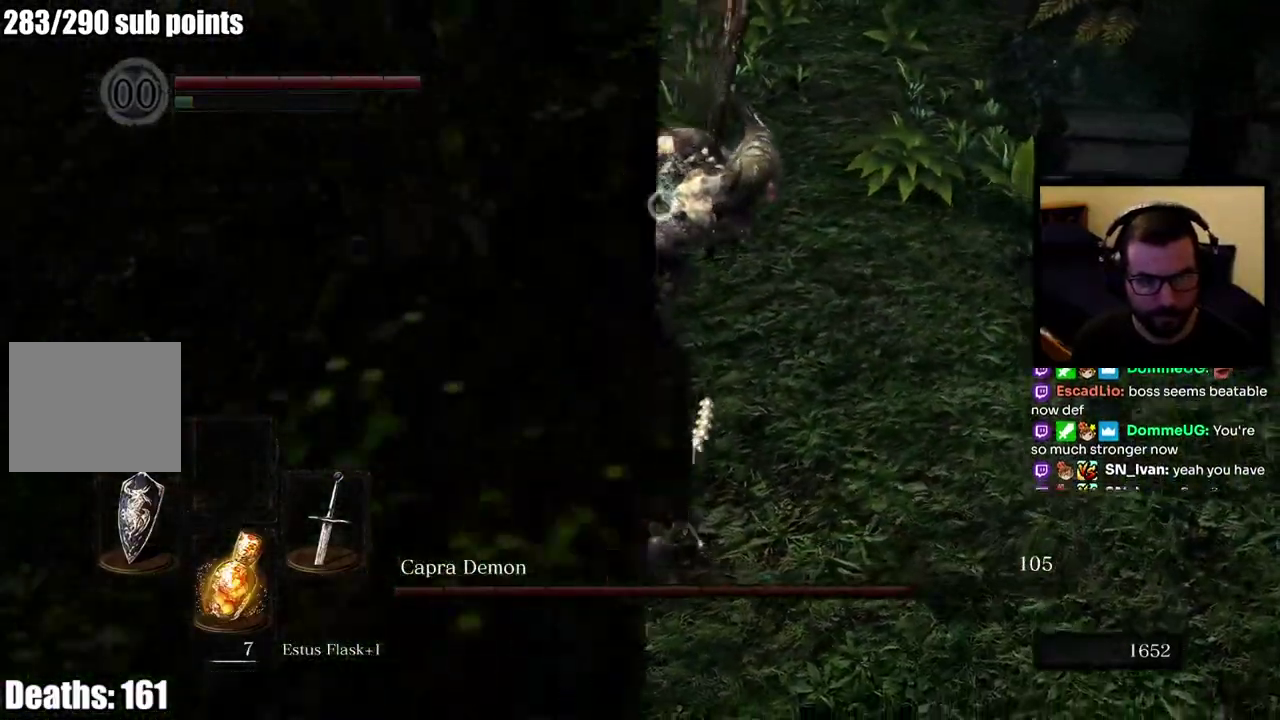
{"buttons": [], "left_stick": "right", "right_stick": "center", "events": [[283, "left_stick", "right"]]}
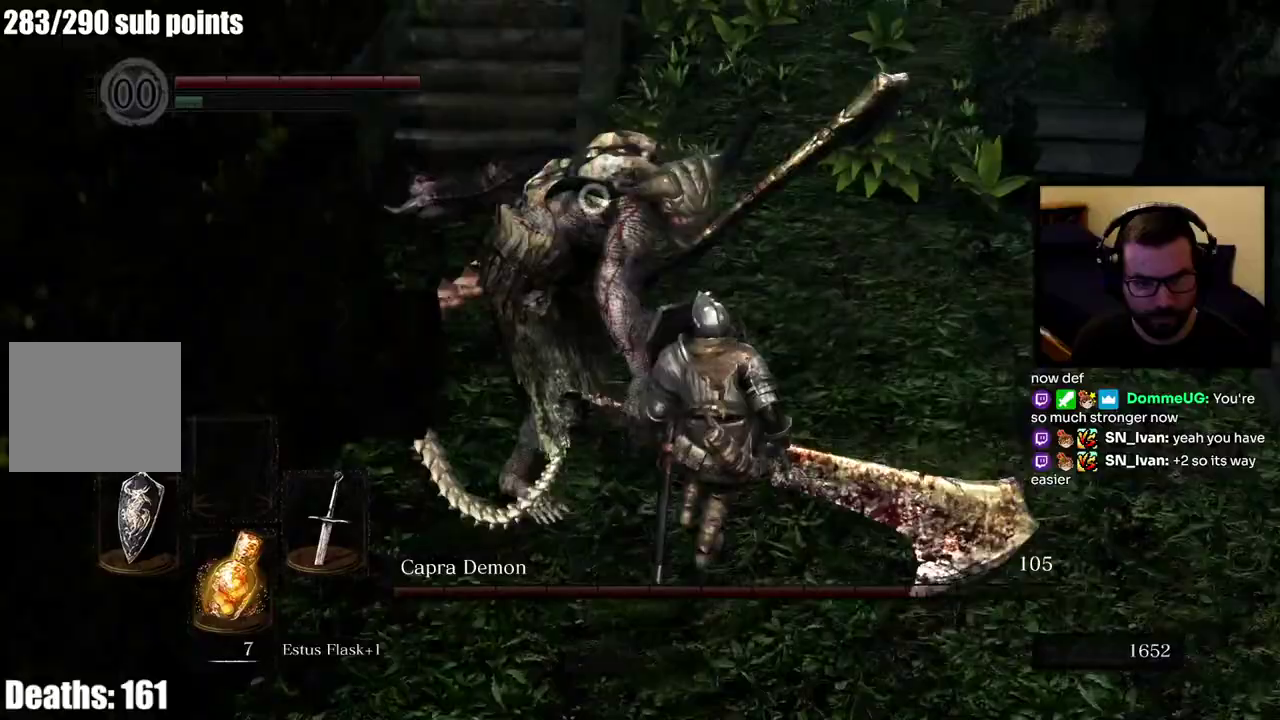
{"buttons": [], "left_stick": "down-right", "right_stick": "center", "events": [[333, "left_stick", "down-right"]]}
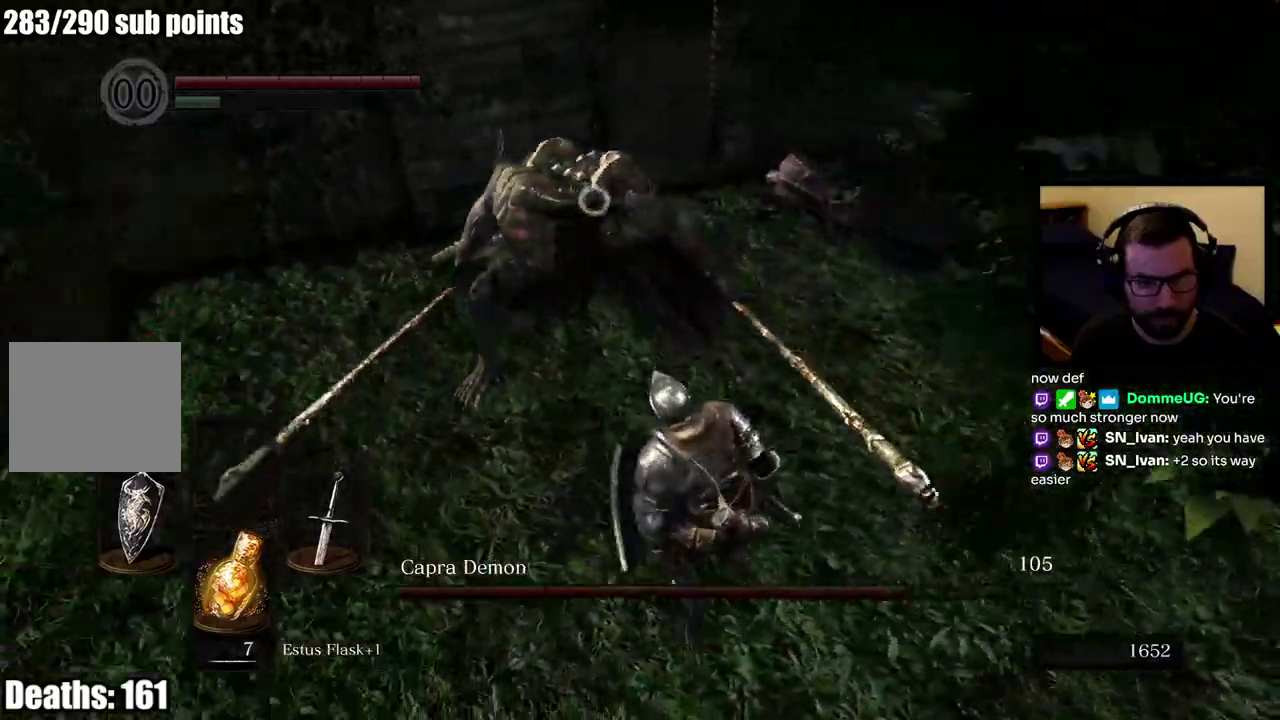
{"buttons": [], "left_stick": "right", "right_stick": "center", "events": [[117, "left_stick", "right"]]}
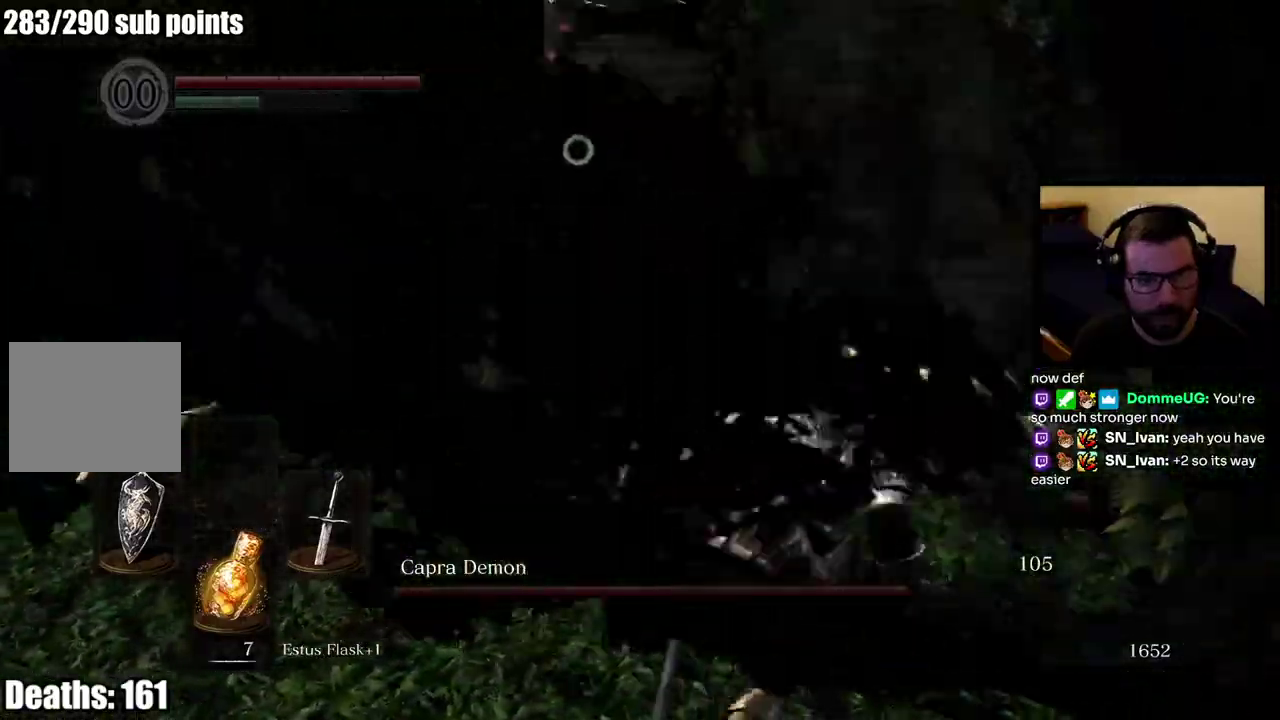
{"buttons": [], "left_stick": "right", "right_stick": "center"}
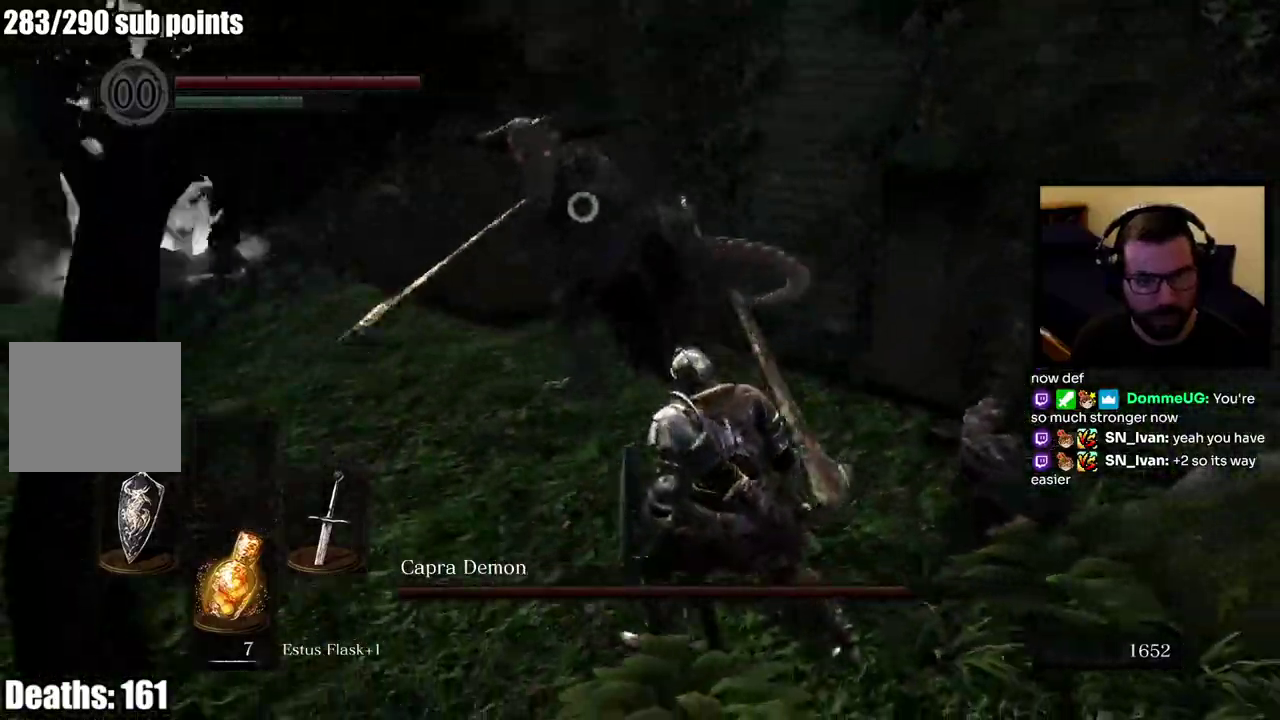
{"buttons": [], "left_stick": "left", "right_stick": "center"}
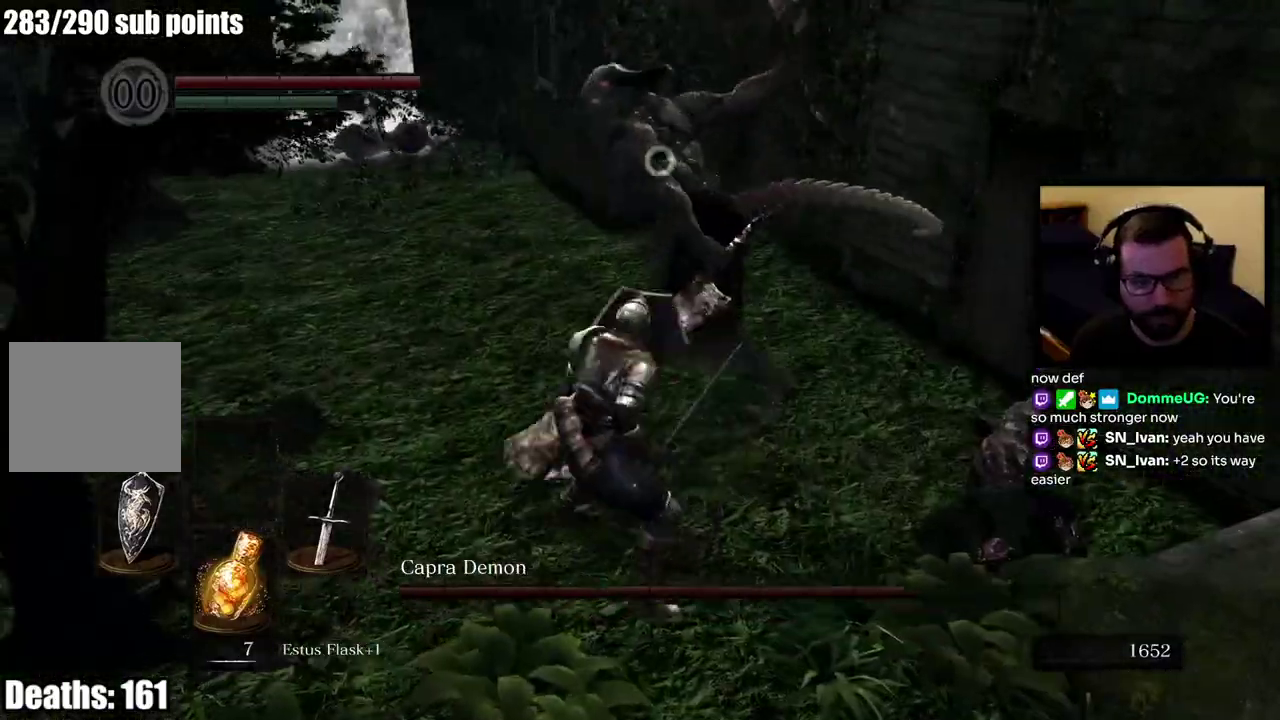
{"buttons": ["CIRCLE"], "left_stick": "up-left", "right_stick": "center", "events": [[233, "CIRCLE", "down"], [333, "left_stick", "up-left"]]}
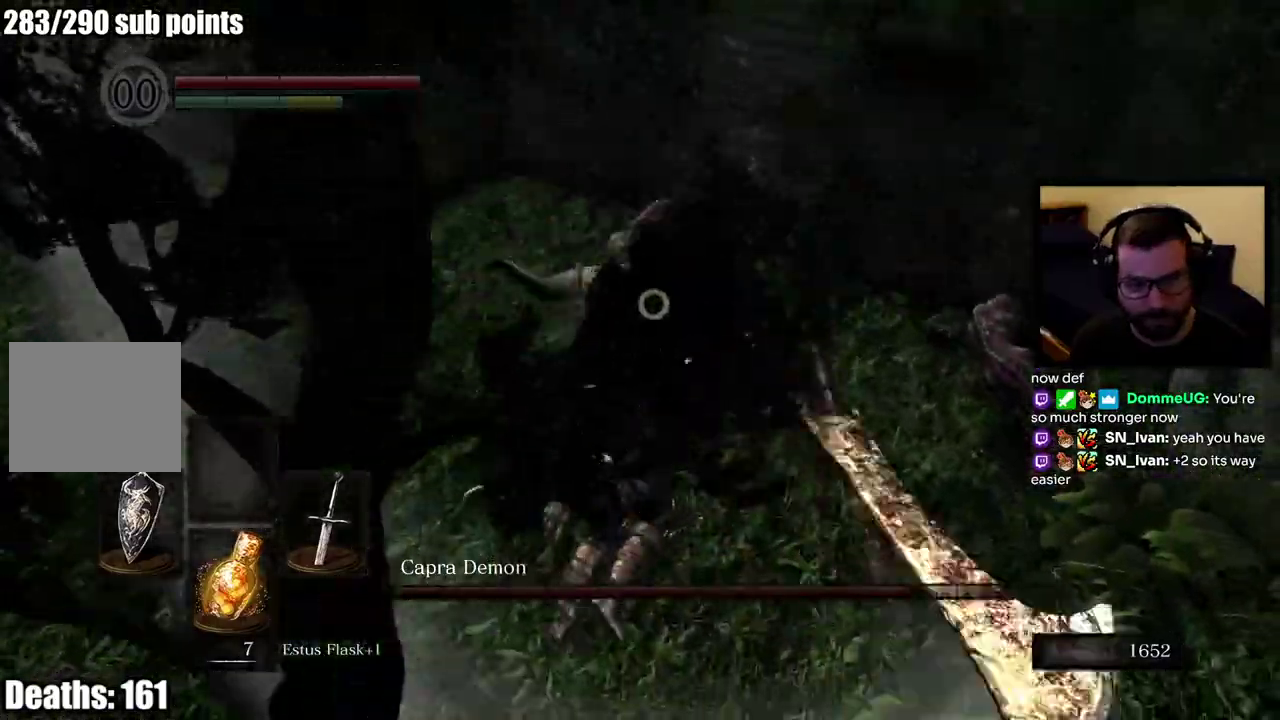
{"buttons": ["CIRCLE"], "left_stick": "down-left", "right_stick": "center", "events": [[300, "left_stick", "left"], [350, "left_stick", "down-left"]]}
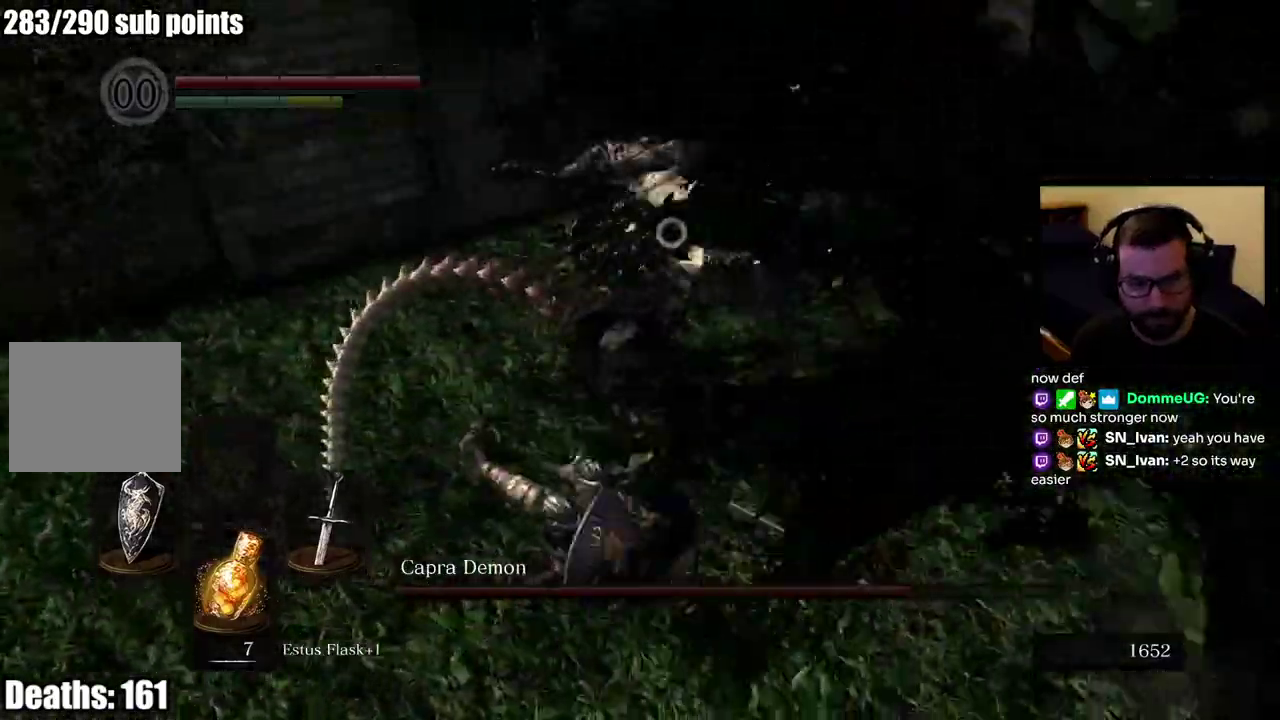
{"buttons": ["CIRCLE"], "left_stick": "down", "right_stick": "center", "events": [[167, "left_stick", "down"]]}
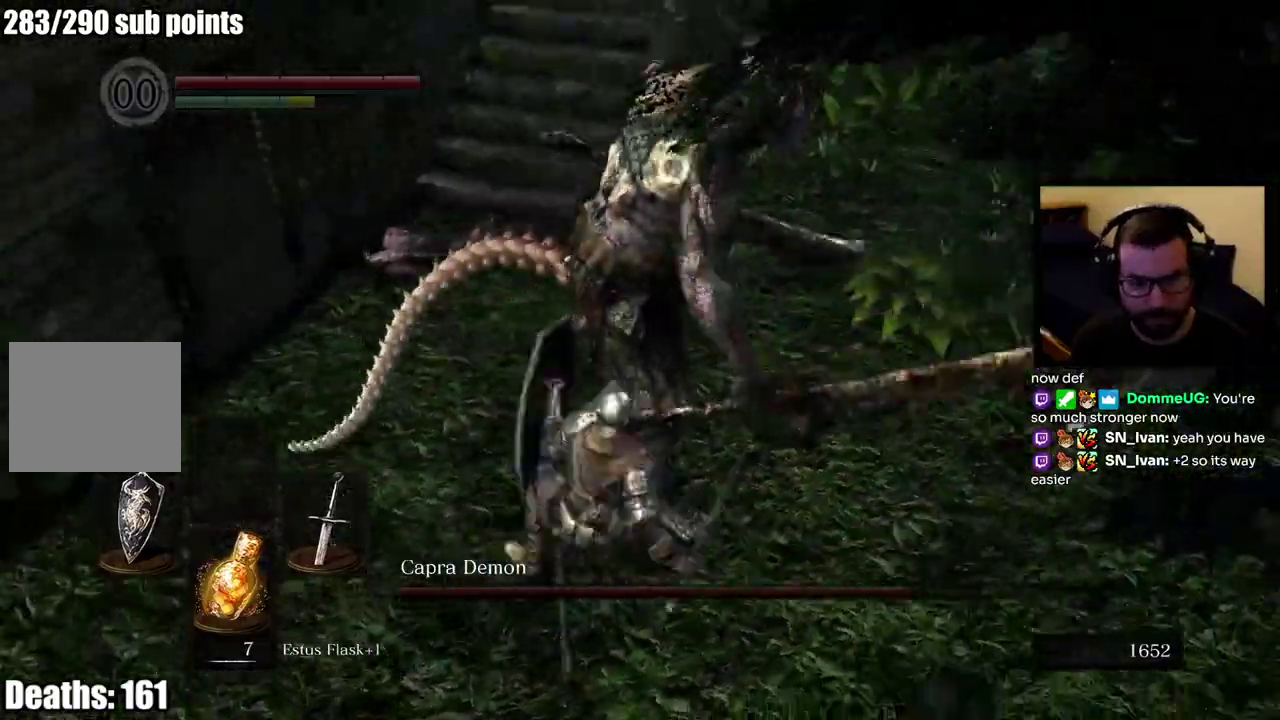
{"buttons": ["CIRCLE"], "left_stick": "left", "right_stick": "center", "events": [[67, "left_stick", "down-left"], [417, "left_stick", "center"], [467, "left_stick", "left"]]}
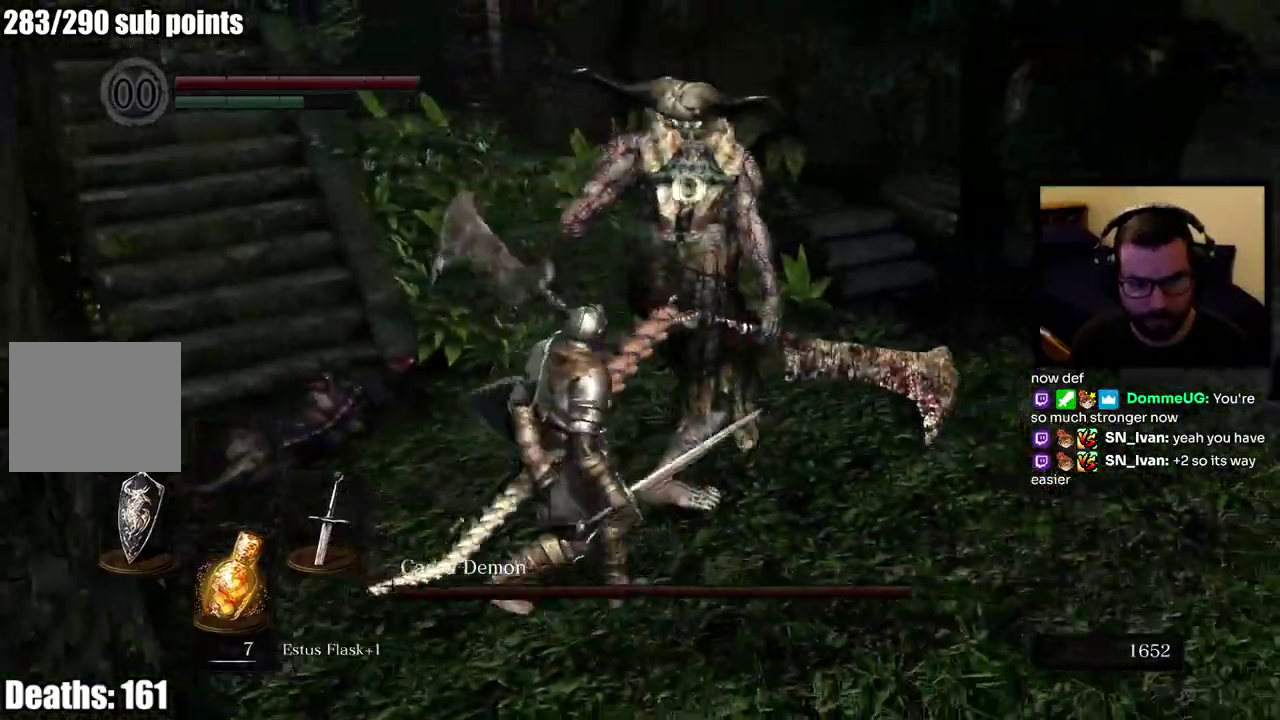
{"buttons": [], "left_stick": "left", "right_stick": "center", "events": [[383, "CIRCLE", "up"]]}
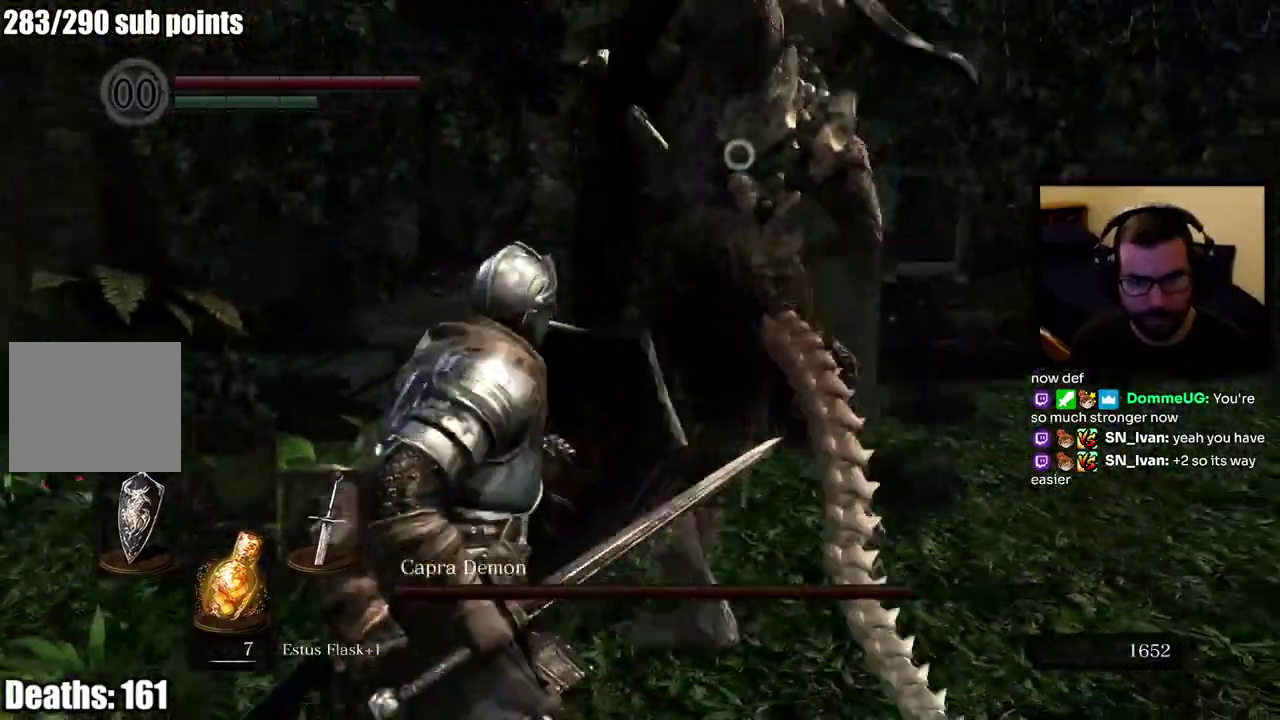
{"buttons": [], "left_stick": "right", "right_stick": "center", "events": [[417, "left_stick", "right"]]}
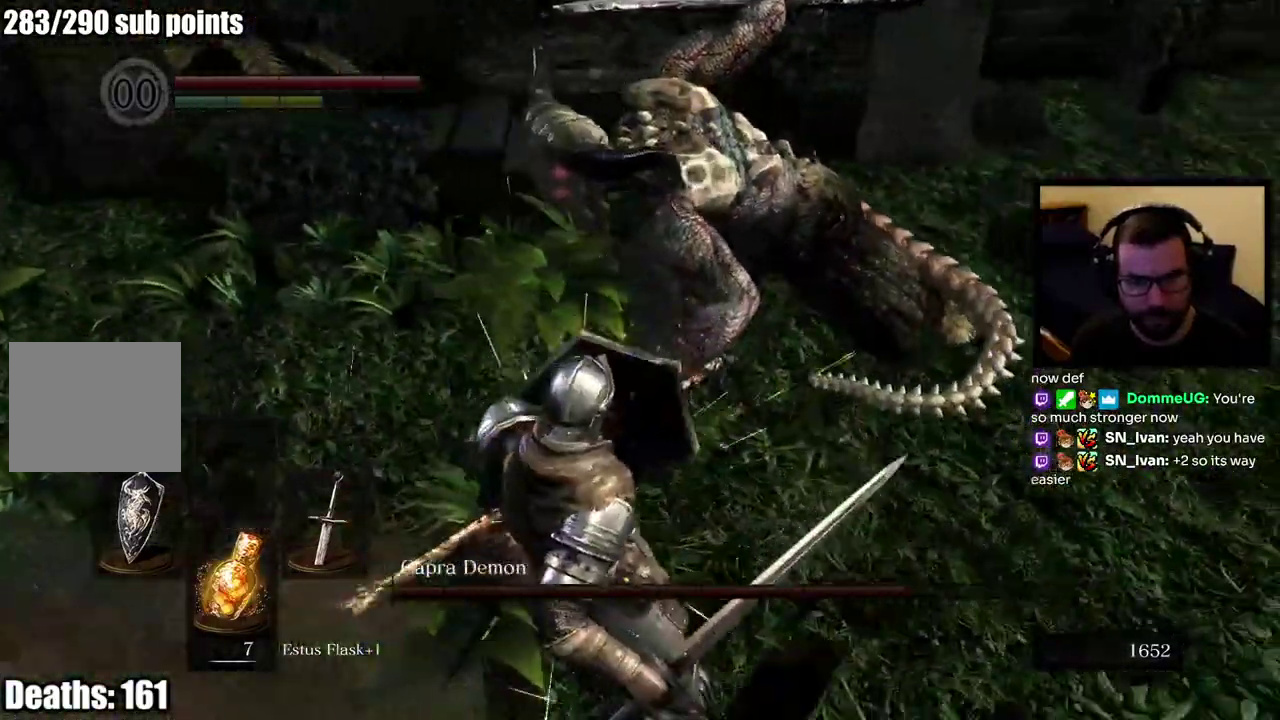
{"buttons": [], "left_stick": "up-right", "right_stick": "center", "events": [[350, "left_stick", "up-right"]]}
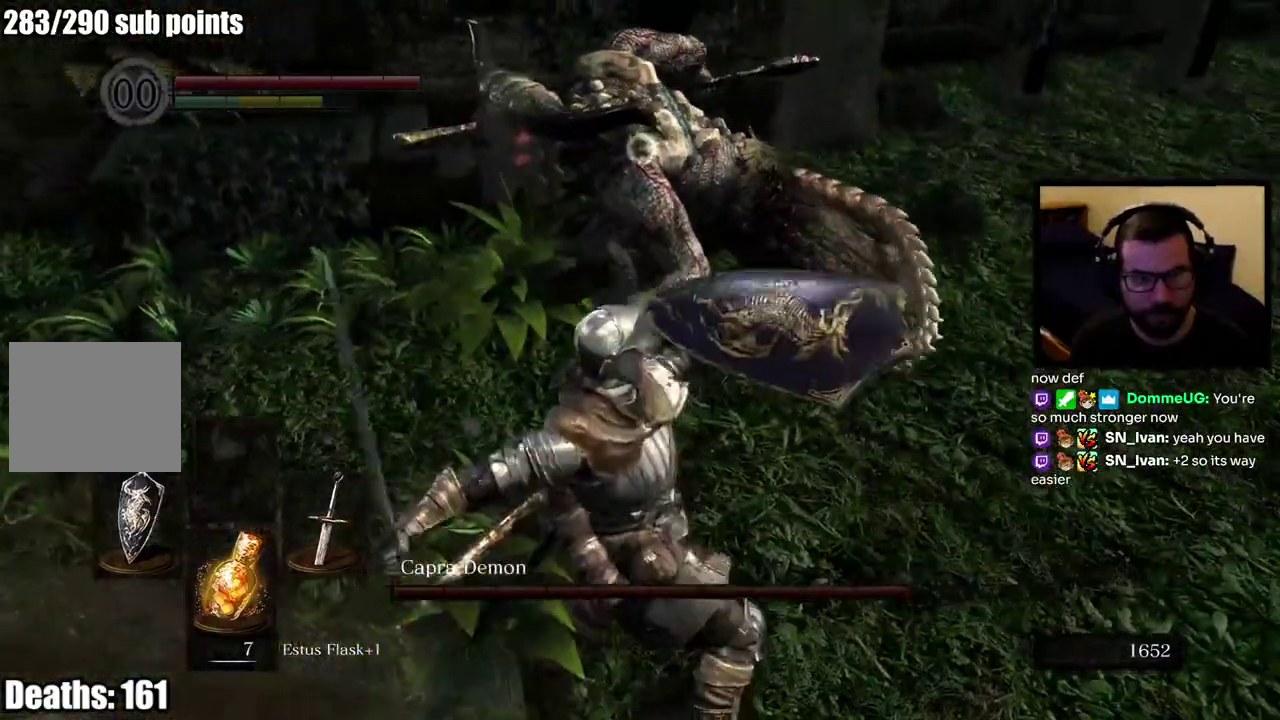
{"buttons": [], "left_stick": "right", "right_stick": "center", "events": [[483, "left_stick", "right"]]}
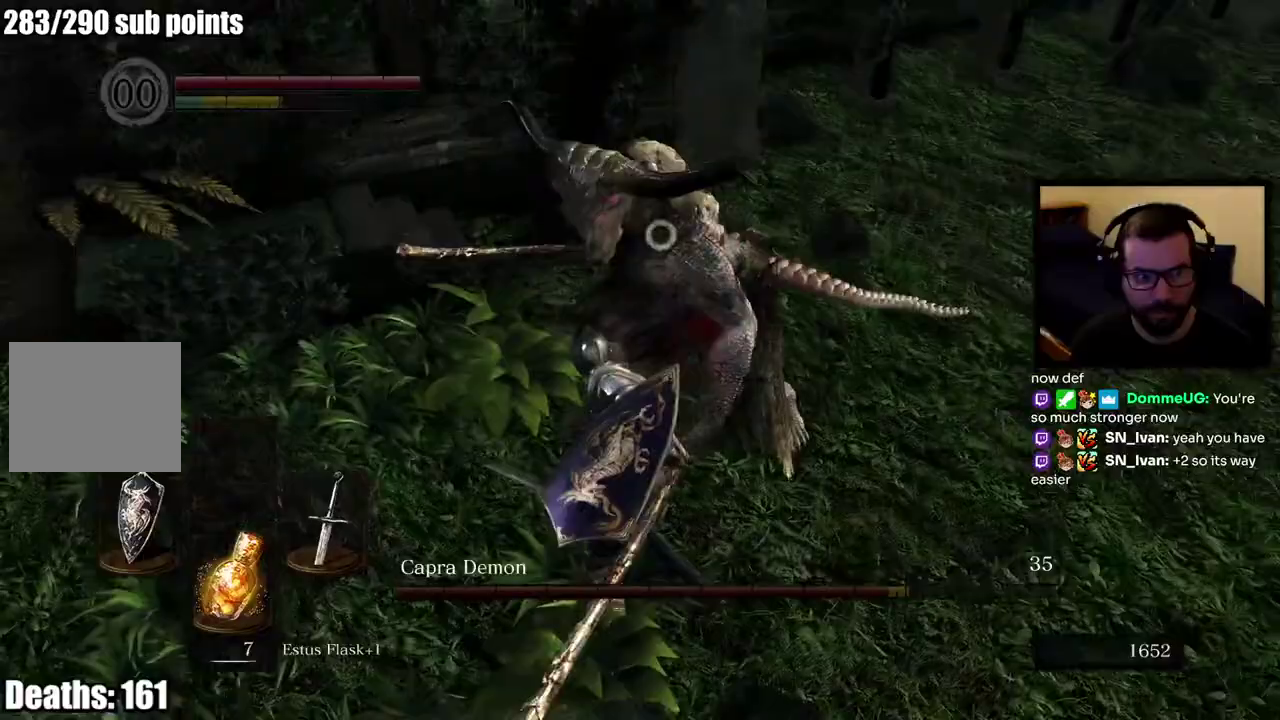
{"buttons": [], "left_stick": "down-right", "right_stick": "center", "events": [[33, "left_stick", "down-right"]]}
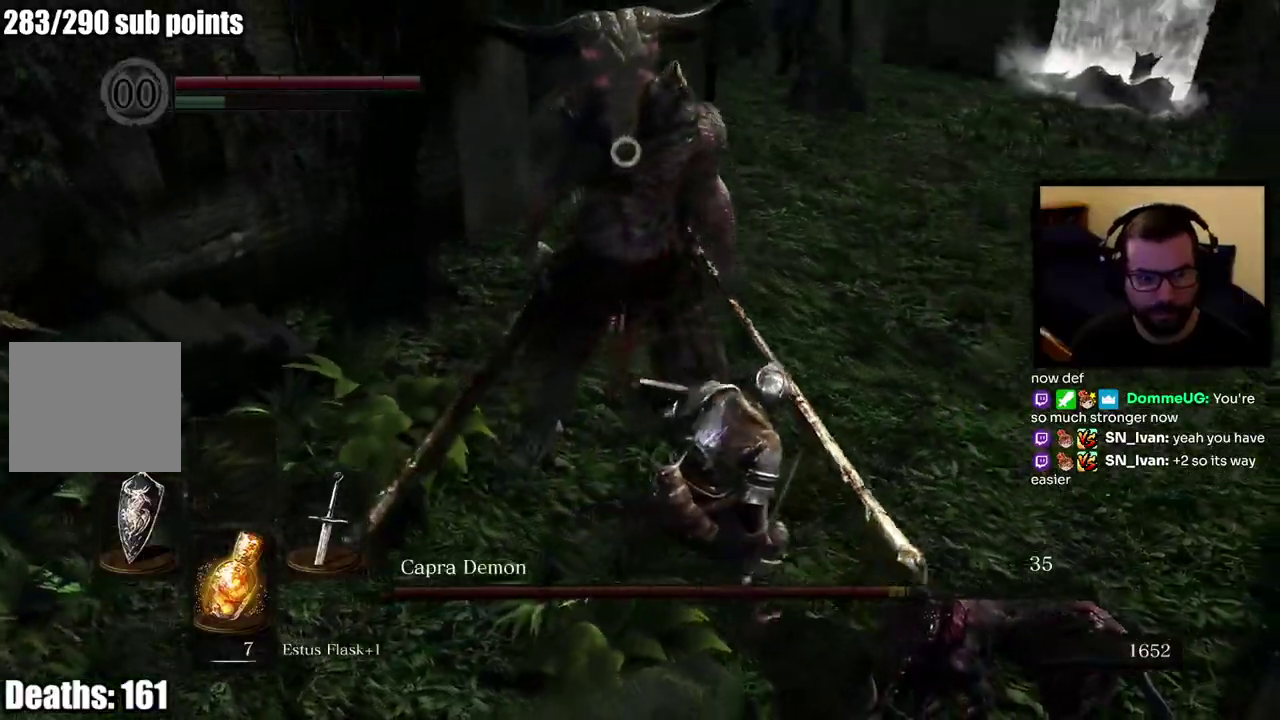
{"buttons": [], "left_stick": "right", "right_stick": "center", "events": [[117, "left_stick", "right"]]}
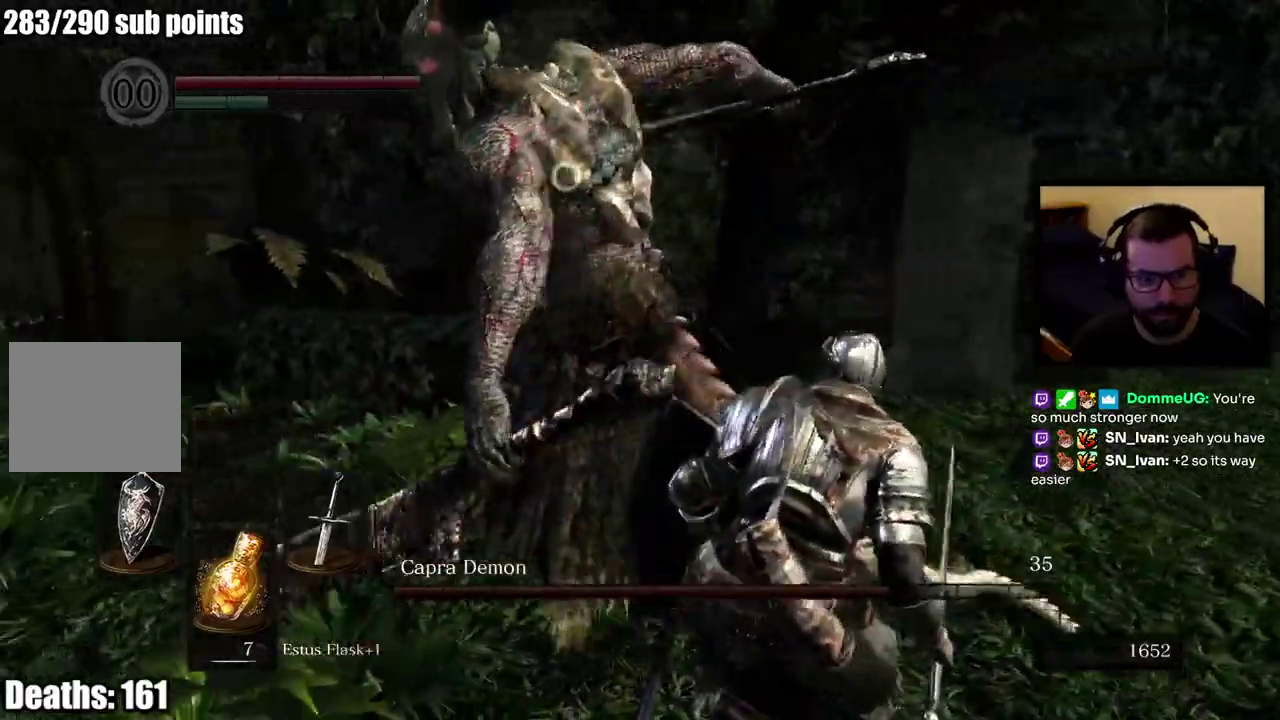
{"buttons": [], "left_stick": "down-right", "right_stick": "center", "events": [[17, "left_stick", "down-right"]]}
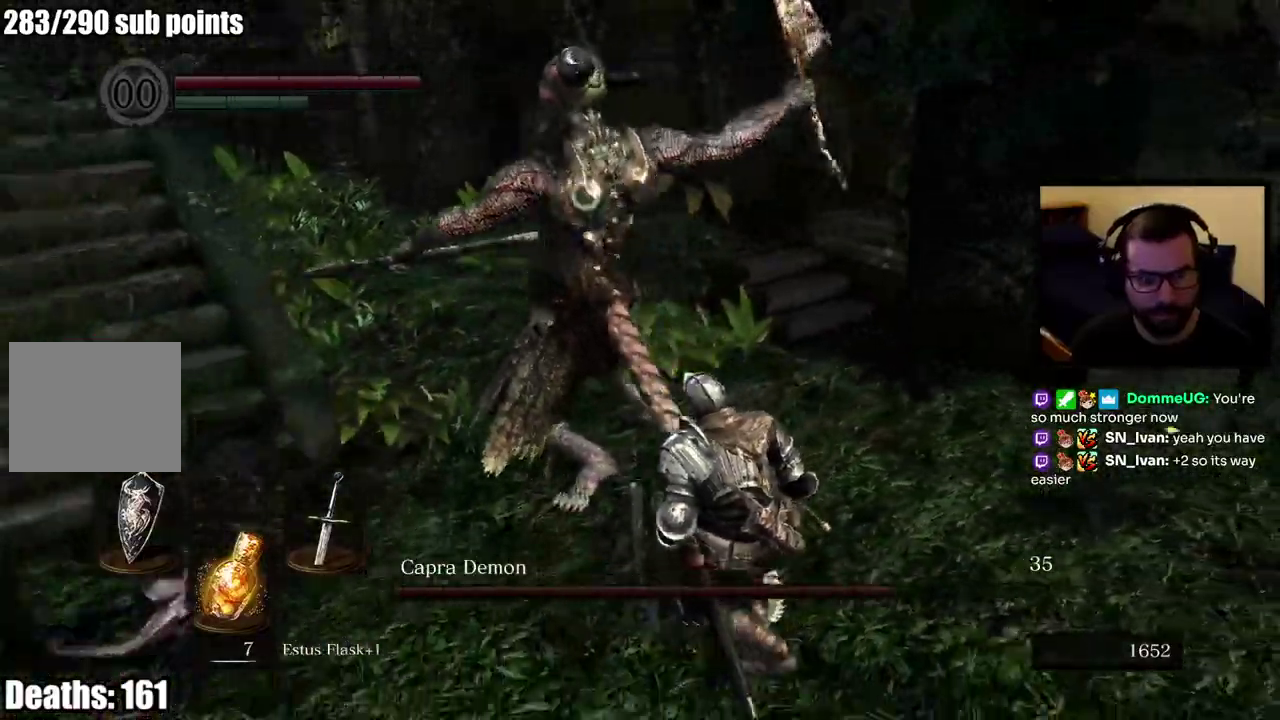
{"buttons": [], "left_stick": "right", "right_stick": "center", "events": [[450, "left_stick", "right"]]}
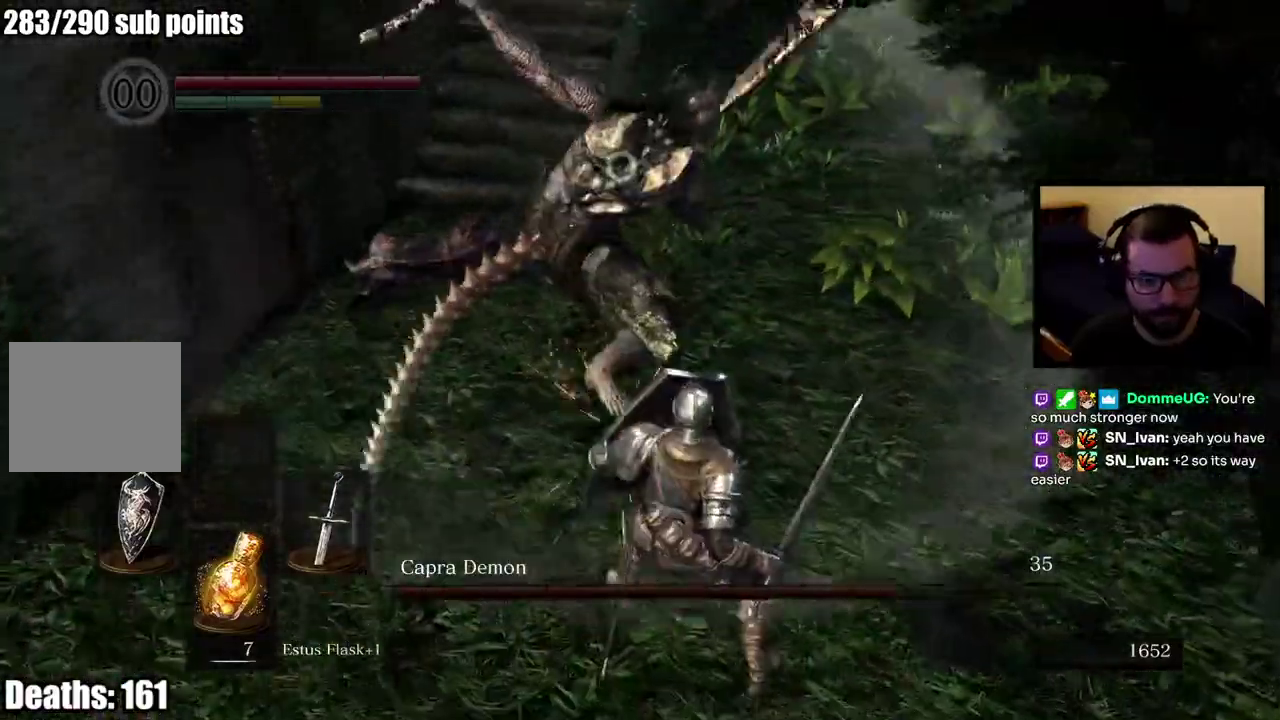
{"buttons": [], "left_stick": "down-right", "right_stick": "center", "events": [[183, "left_stick", "up-right"], [467, "left_stick", "down-right"]]}
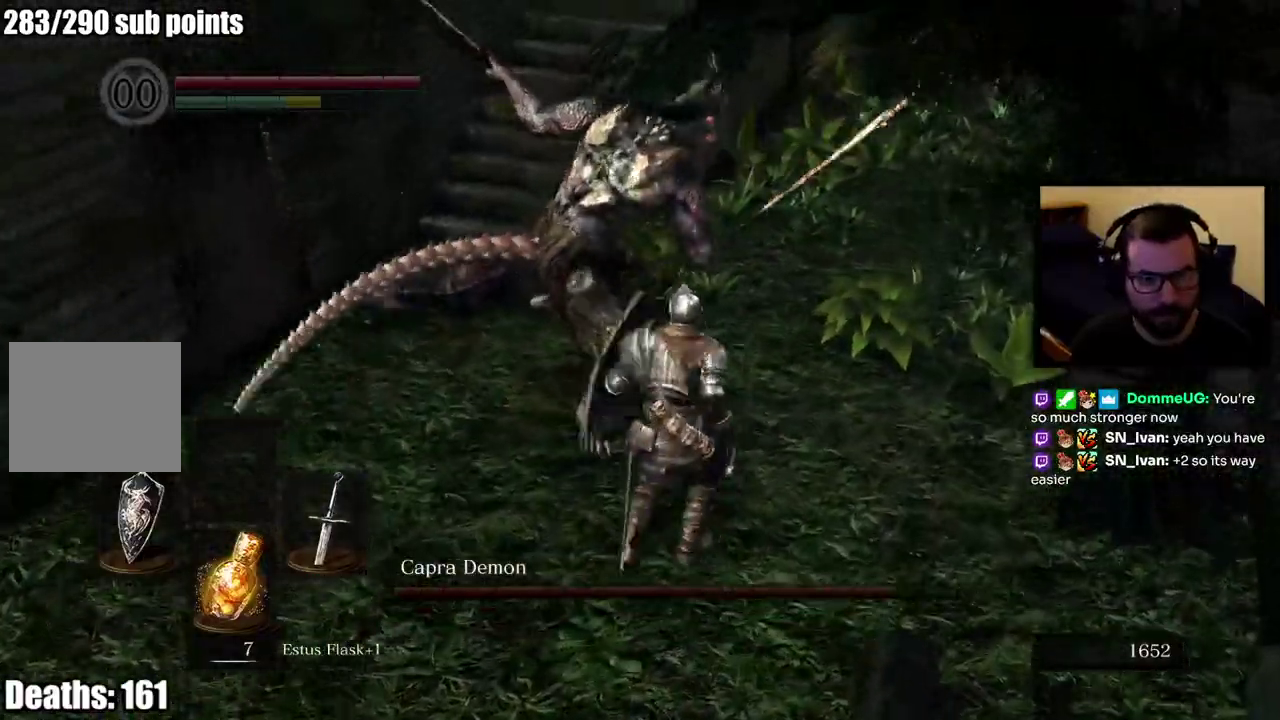
{"buttons": [], "left_stick": "up-right", "right_stick": "center", "events": [[283, "left_stick", "up"], [333, "CIRCLE", "down"], [350, "left_stick", "up-right"], [433, "CIRCLE", "up"]]}